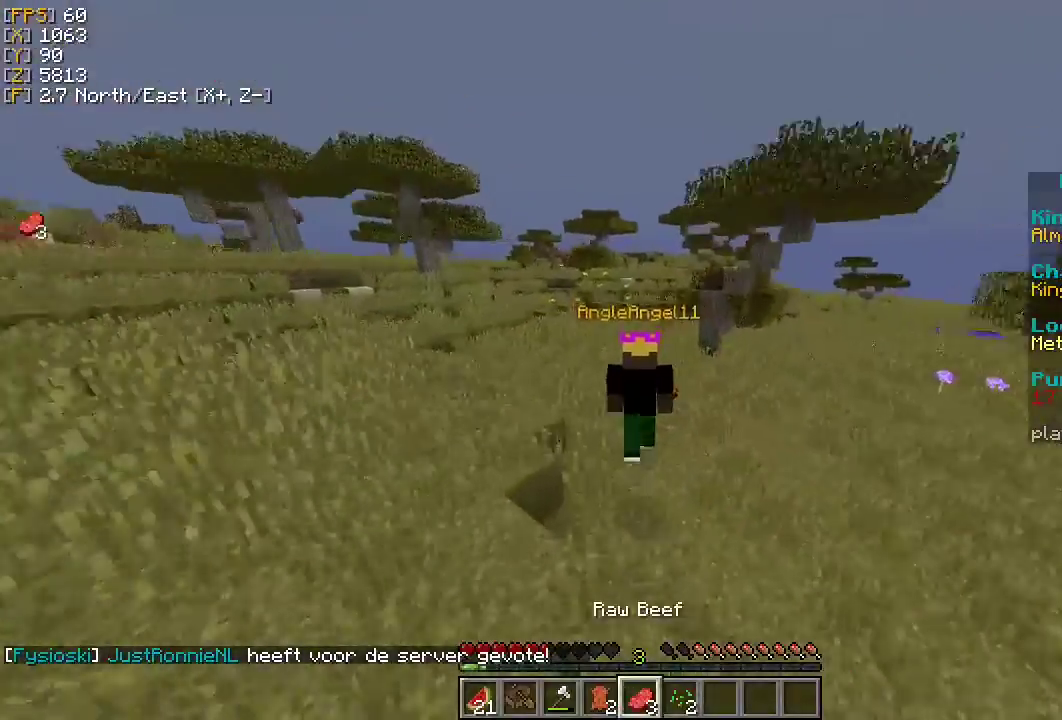
Gameplay with keyboard and mouse; each line is a JSON object with the keys and mouse buttons held at the frame after it. "events" lists presses ("down") and releases ("up") of "a", "d", "s", "w", "mouse_left" and "mouse_right" between this image and that frame as [ms after this image, input, new state], when the widget could be followed in between. "mouse_left", "mouse_right" = the "left", "right" buttons of the "mouse" list. No other keys are recorded. Fast repeated clicks can show as one long hold. Mouse movement is not recorded.
{"keys": ["w"], "mouse": ["right"], "events": [[167, "mouse_right", "down"]]}
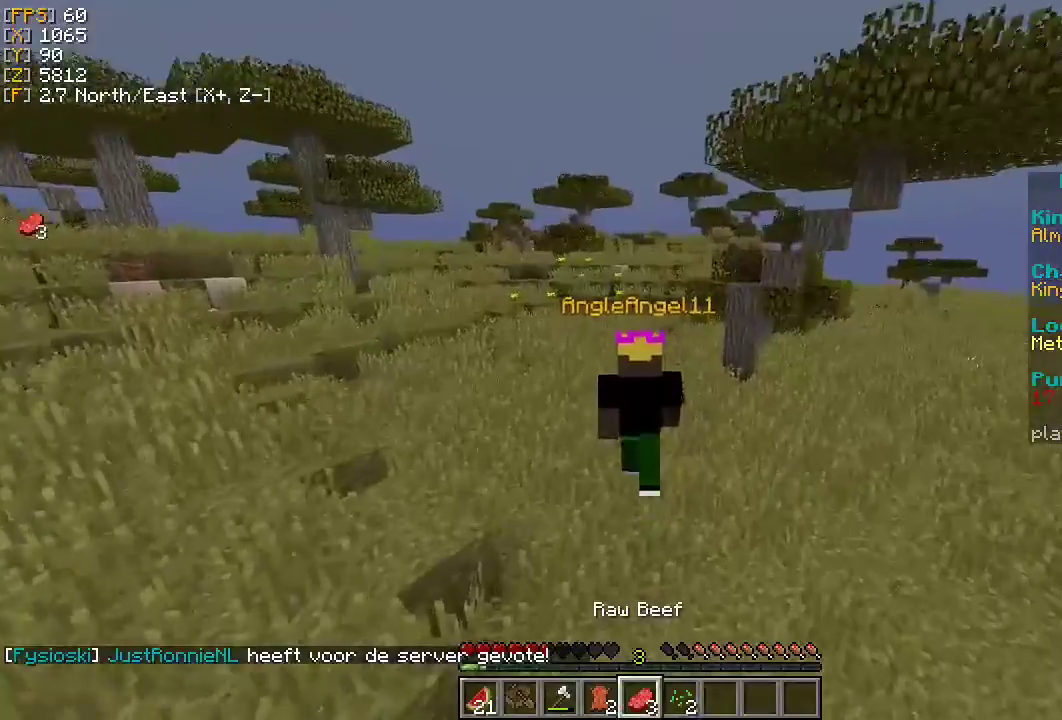
{"keys": ["w"], "mouse": ["right"], "events": []}
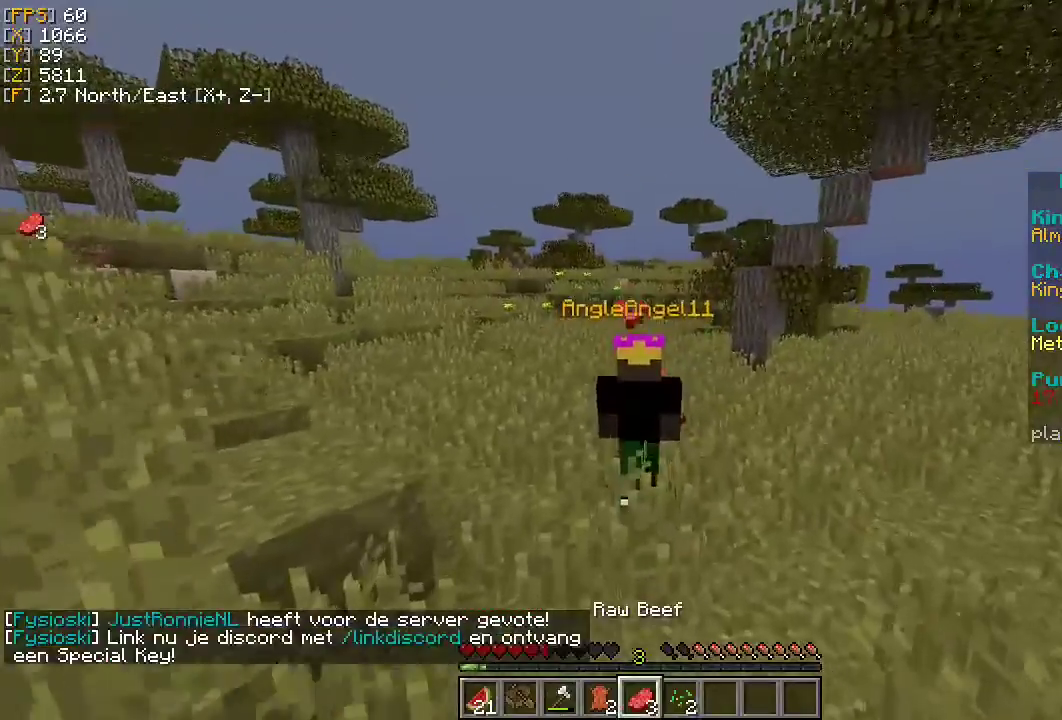
{"keys": ["w"], "mouse": ["right"], "events": []}
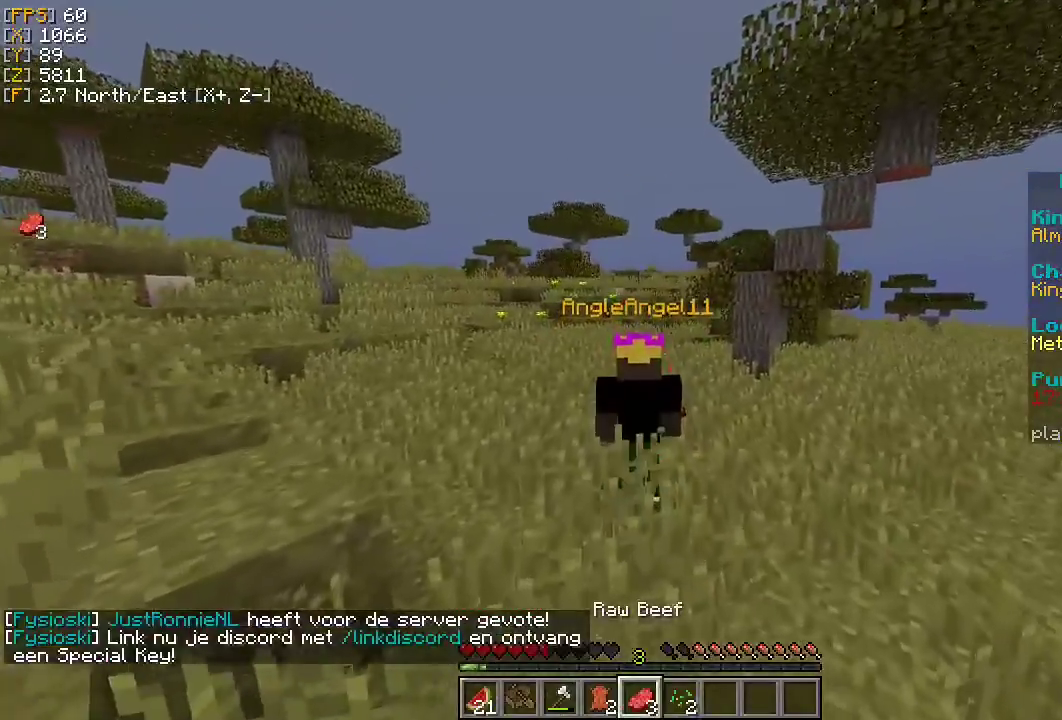
{"keys": ["w"], "mouse": ["right"], "events": []}
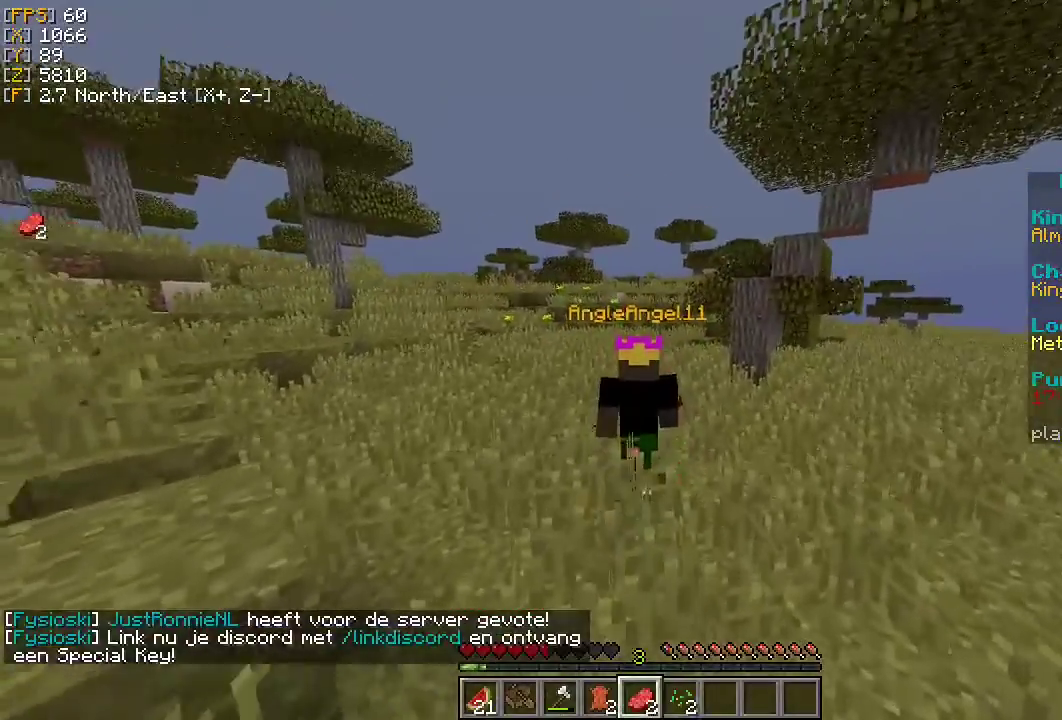
{"keys": ["w"], "mouse": [], "events": [[467, "mouse_right", "up"]]}
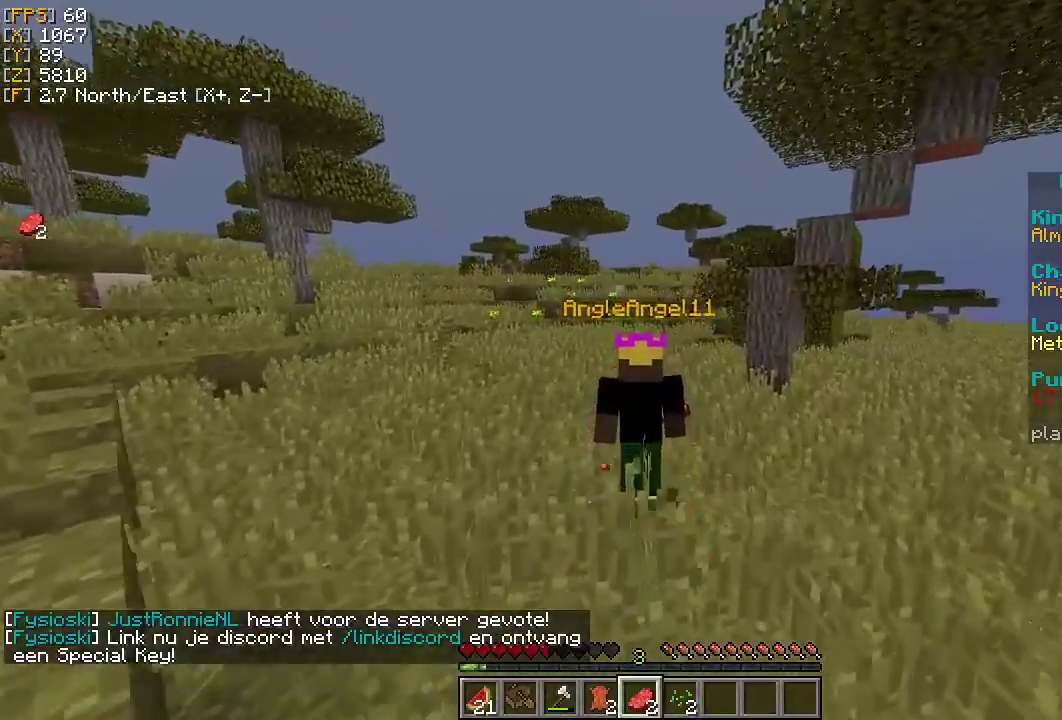
{"keys": ["w"], "mouse": [], "events": []}
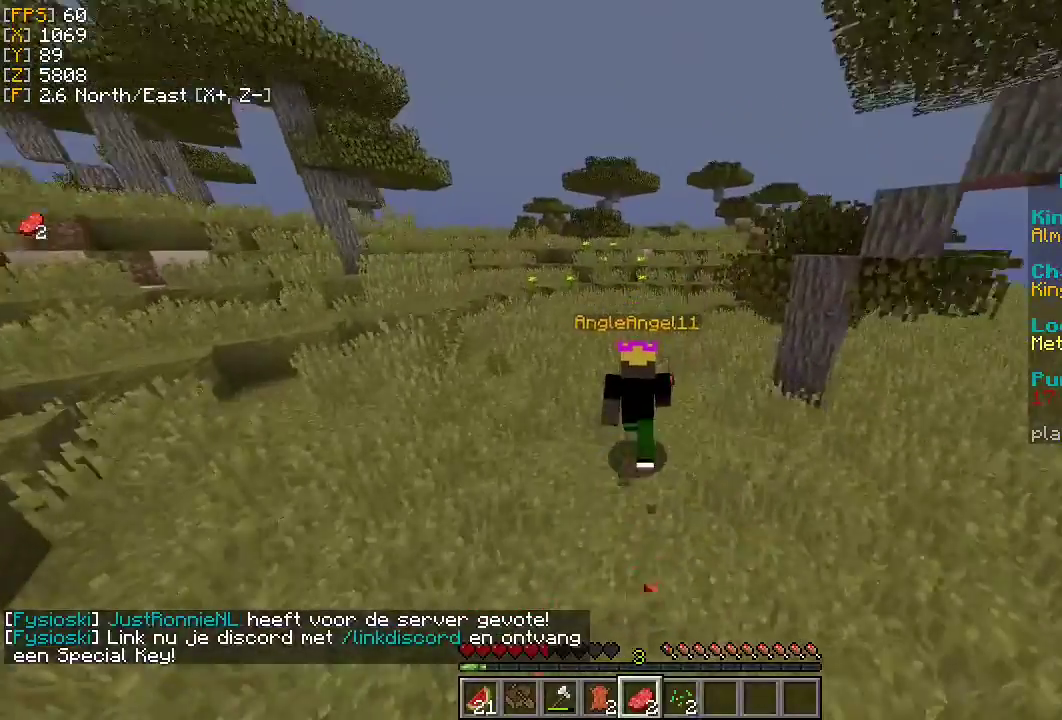
{"keys": ["w"], "mouse": [], "events": []}
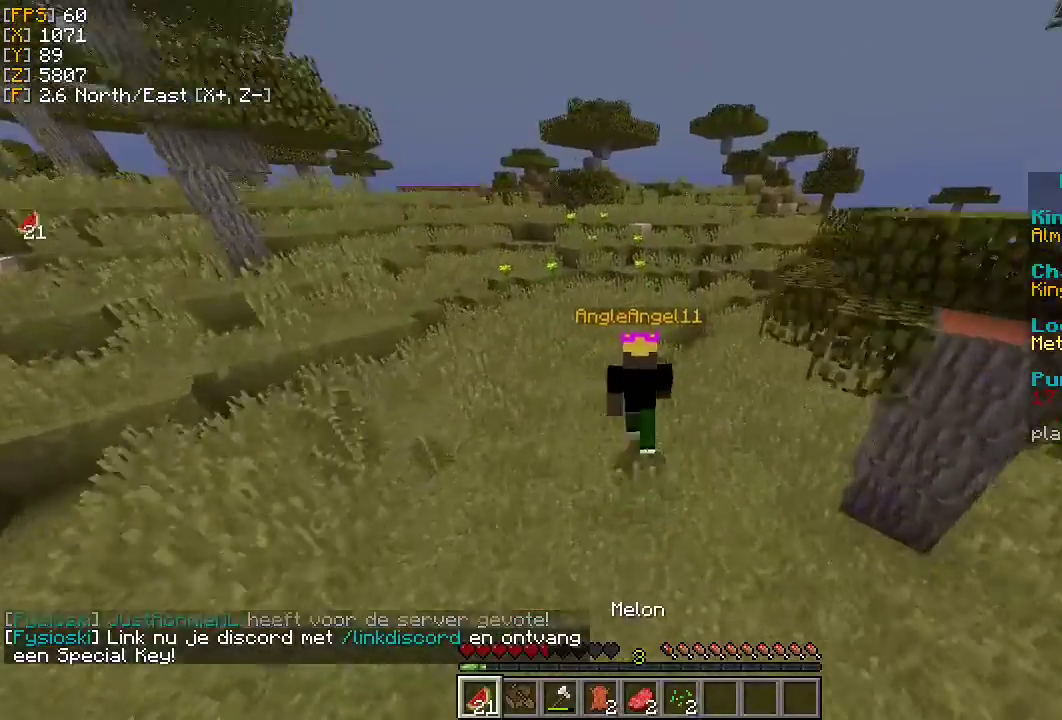
{"keys": ["w"], "mouse": [], "events": []}
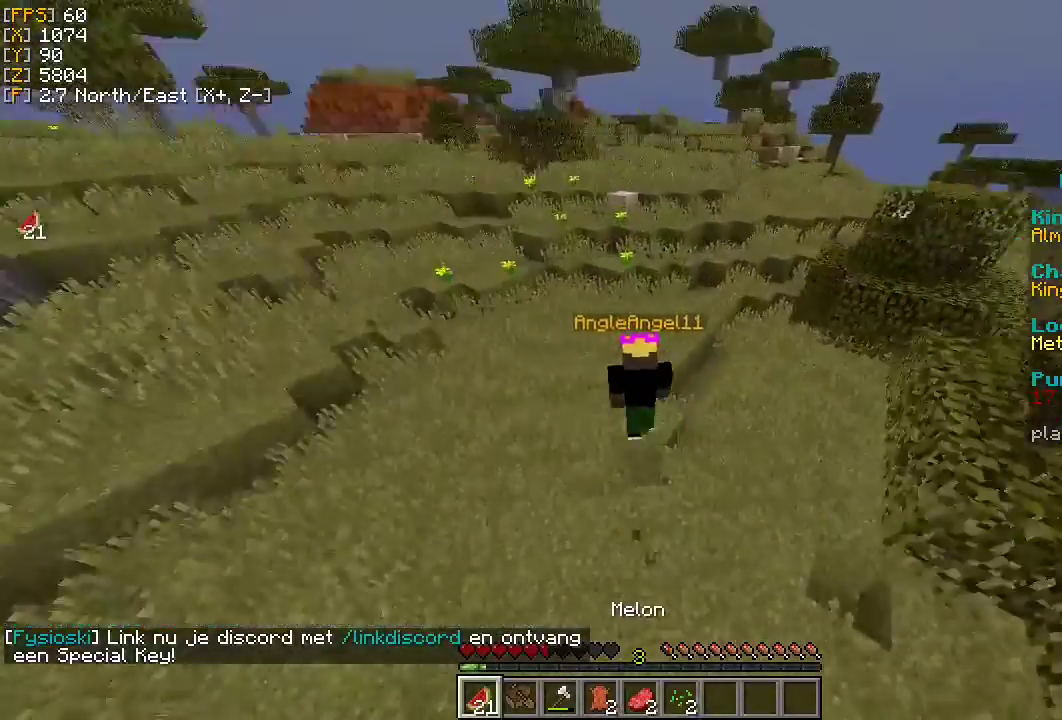
{"keys": ["w"], "mouse": ["right"], "events": [[500, "mouse_right", "down"]]}
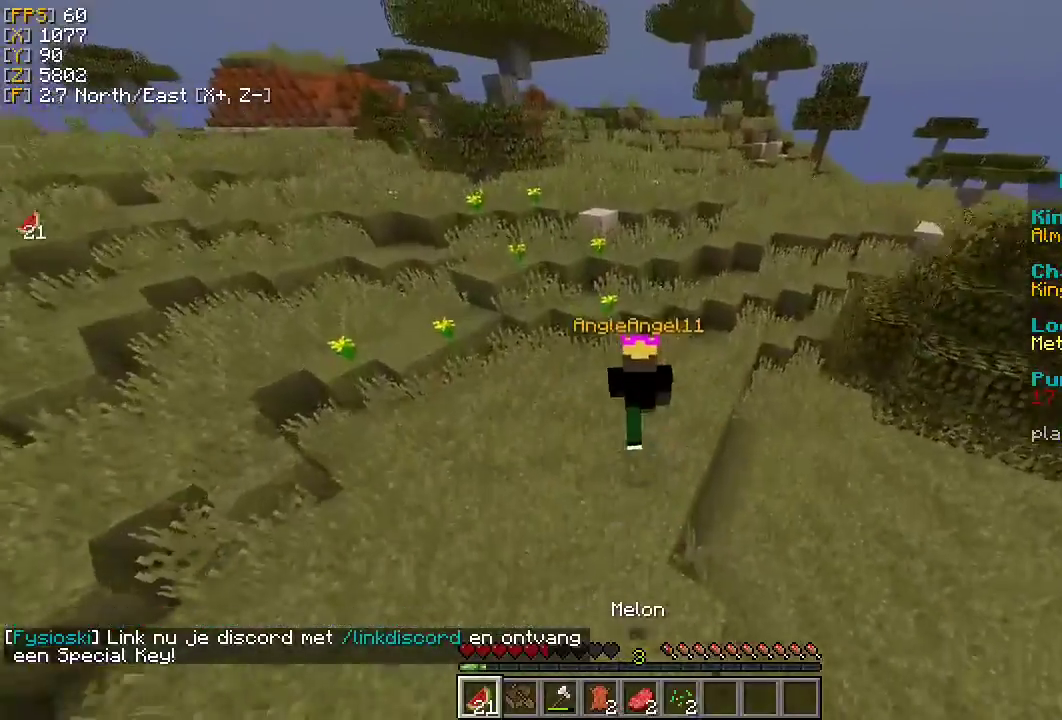
{"keys": ["w"], "mouse": [], "events": [[167, "mouse_right", "up"]]}
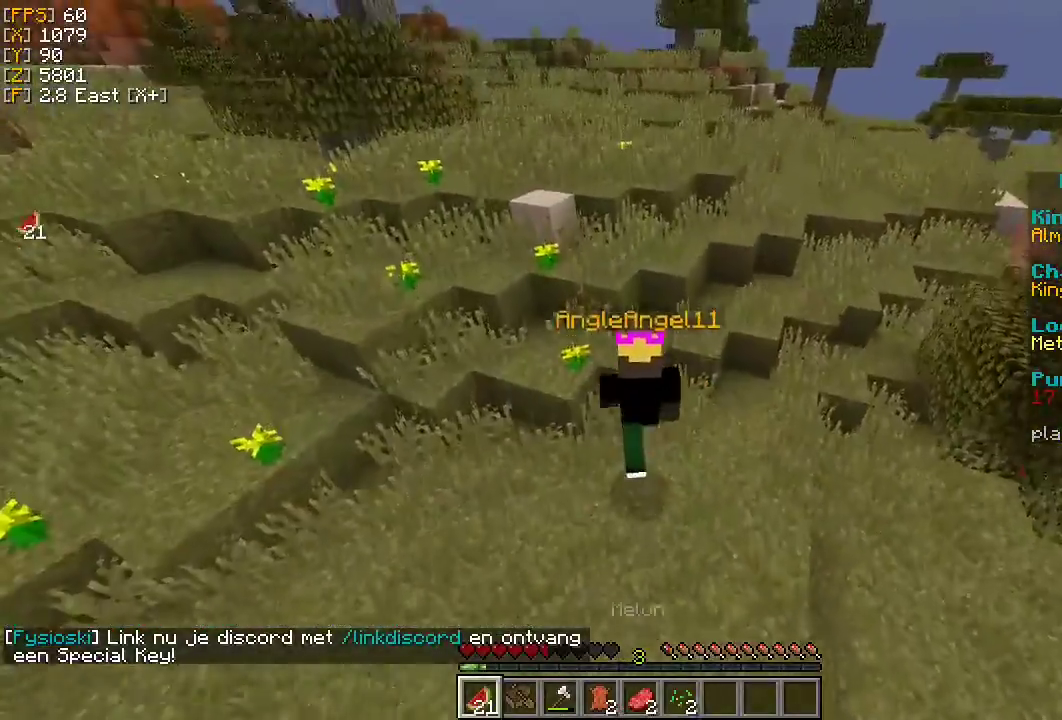
{"keys": ["d", "w"], "mouse": [], "events": [[500, "d", "down"]]}
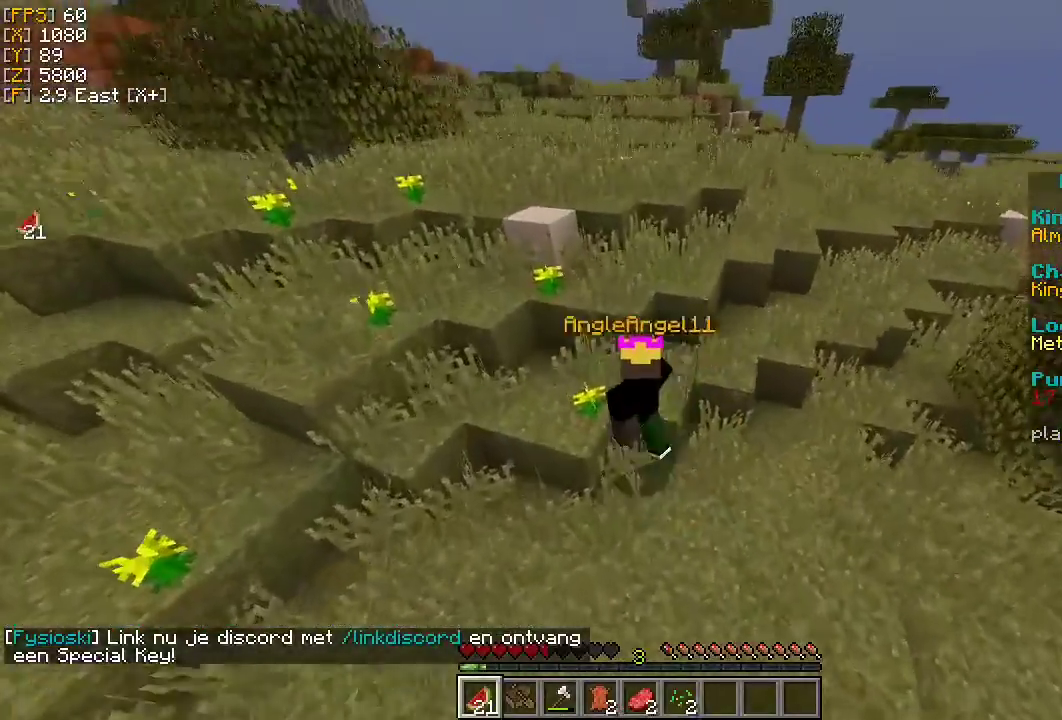
{"keys": ["w"], "mouse": [], "events": [[267, "d", "up"]]}
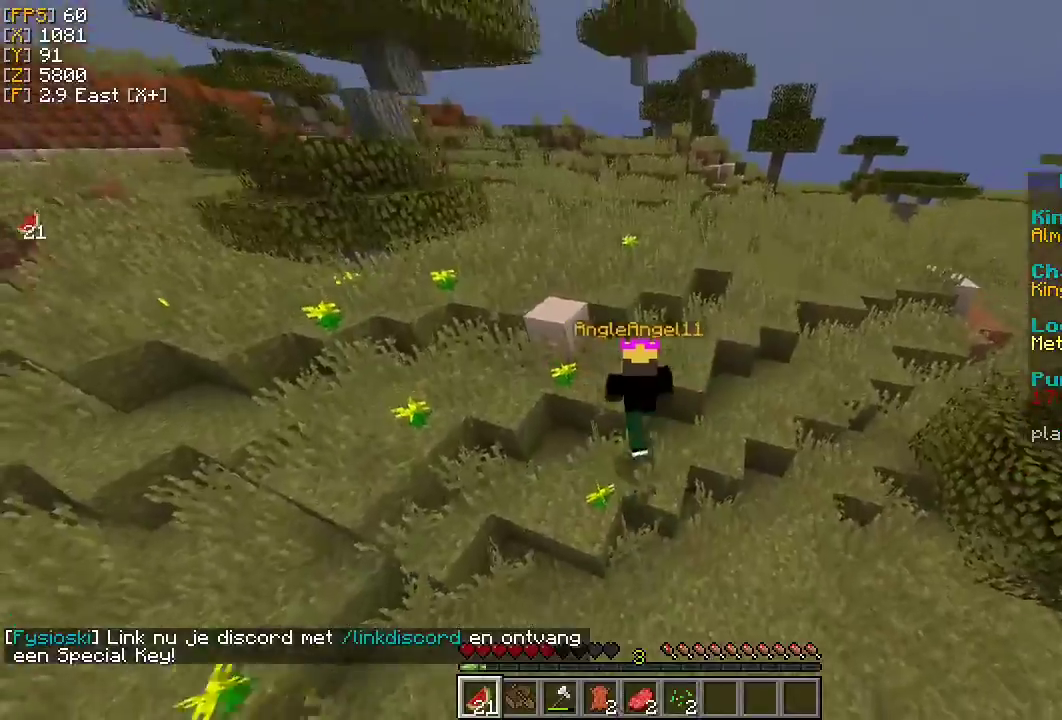
{"keys": ["w"], "mouse": [], "events": []}
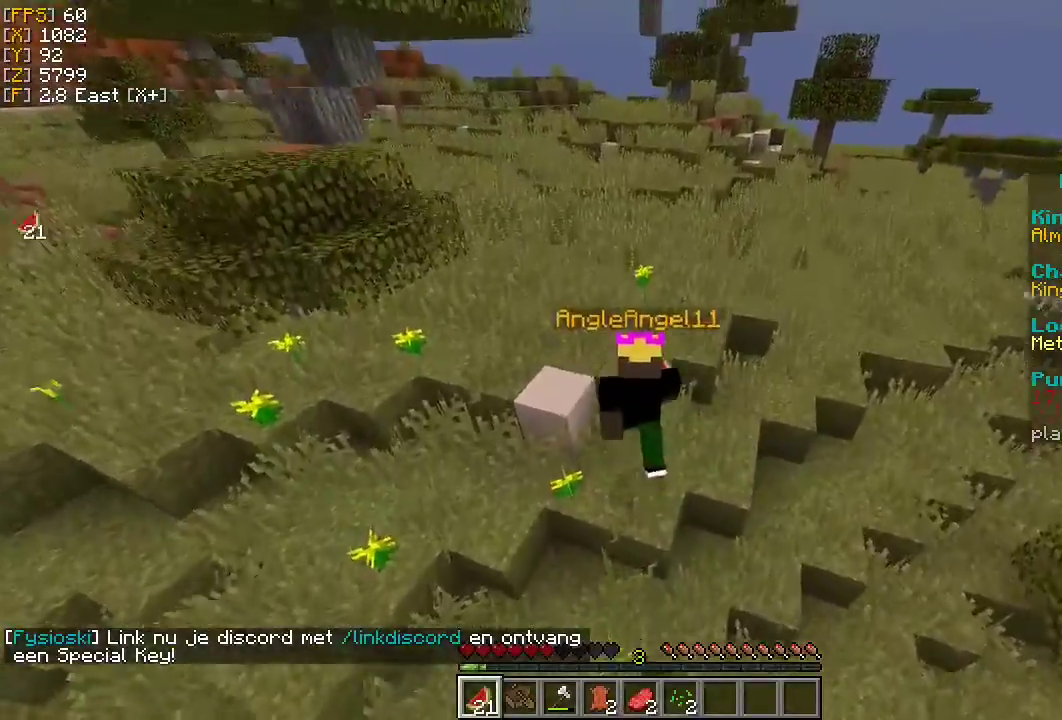
{"keys": ["w"], "mouse": [], "events": []}
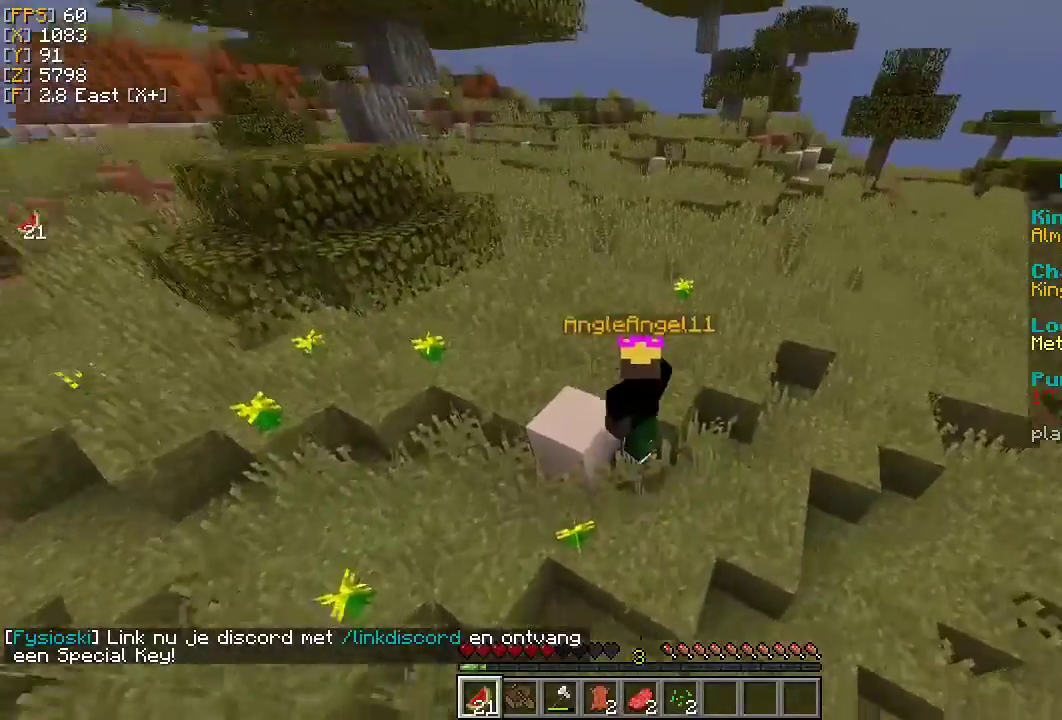
{"keys": ["w"], "mouse": [], "events": []}
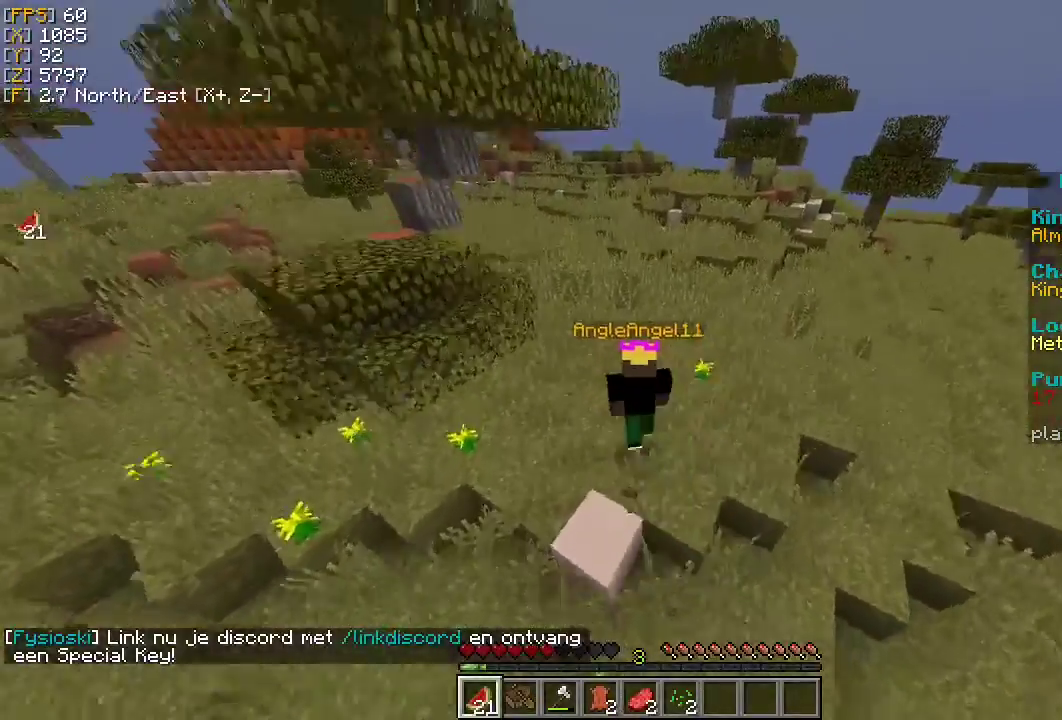
{"keys": ["w"], "mouse": [], "events": []}
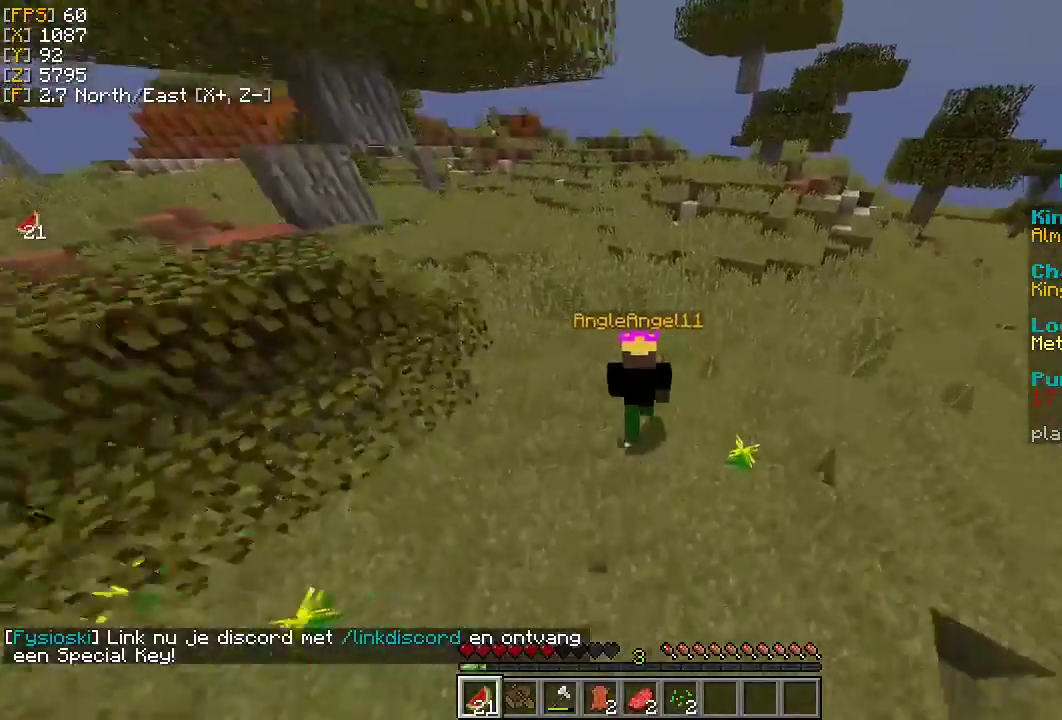
{"keys": ["w"], "mouse": [], "events": []}
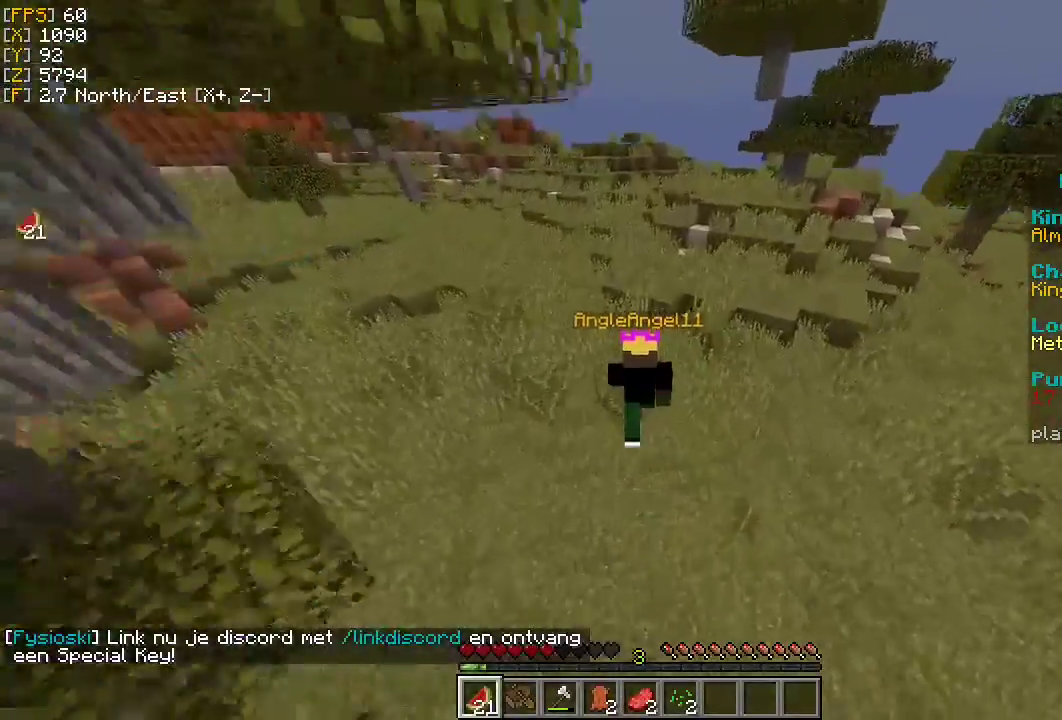
{"keys": ["w"], "mouse": [], "events": []}
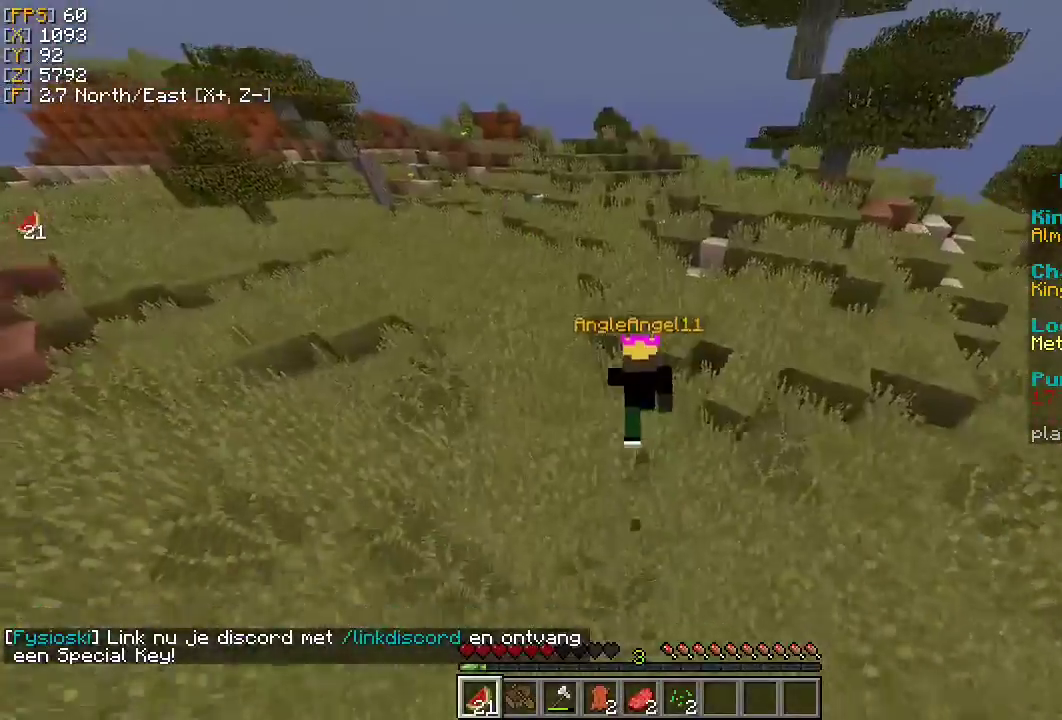
{"keys": ["w"], "mouse": [], "events": []}
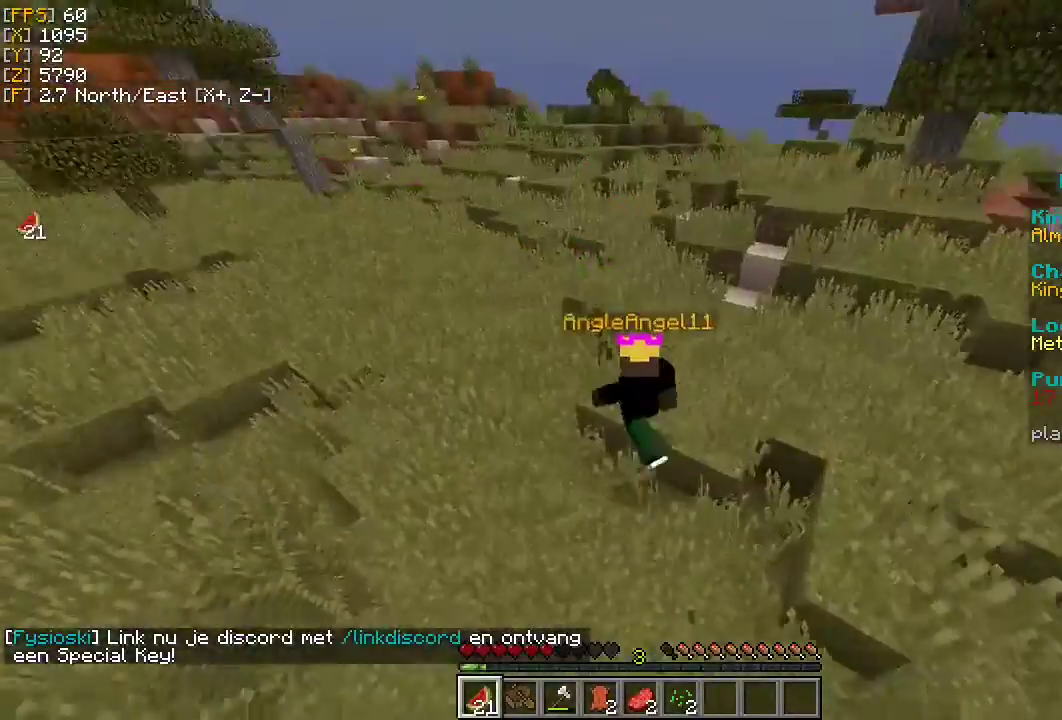
{"keys": ["d", "w"], "mouse": [], "events": [[467, "d", "down"]]}
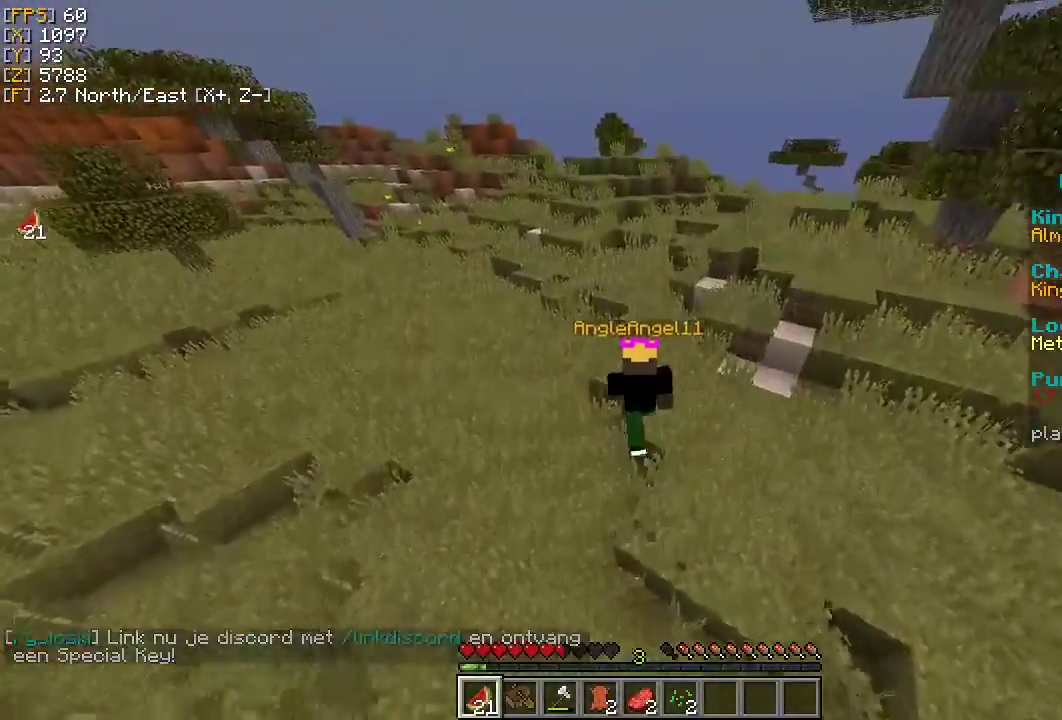
{"keys": ["w"], "mouse": [], "events": [[100, "d", "up"]]}
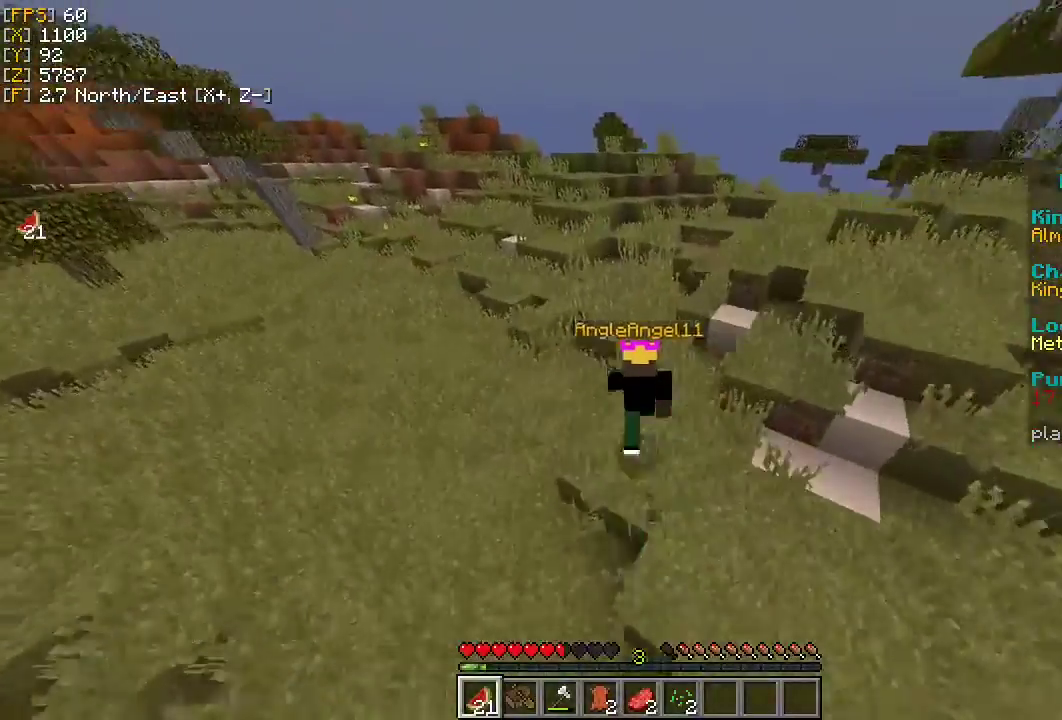
{"keys": ["w"], "mouse": [], "events": []}
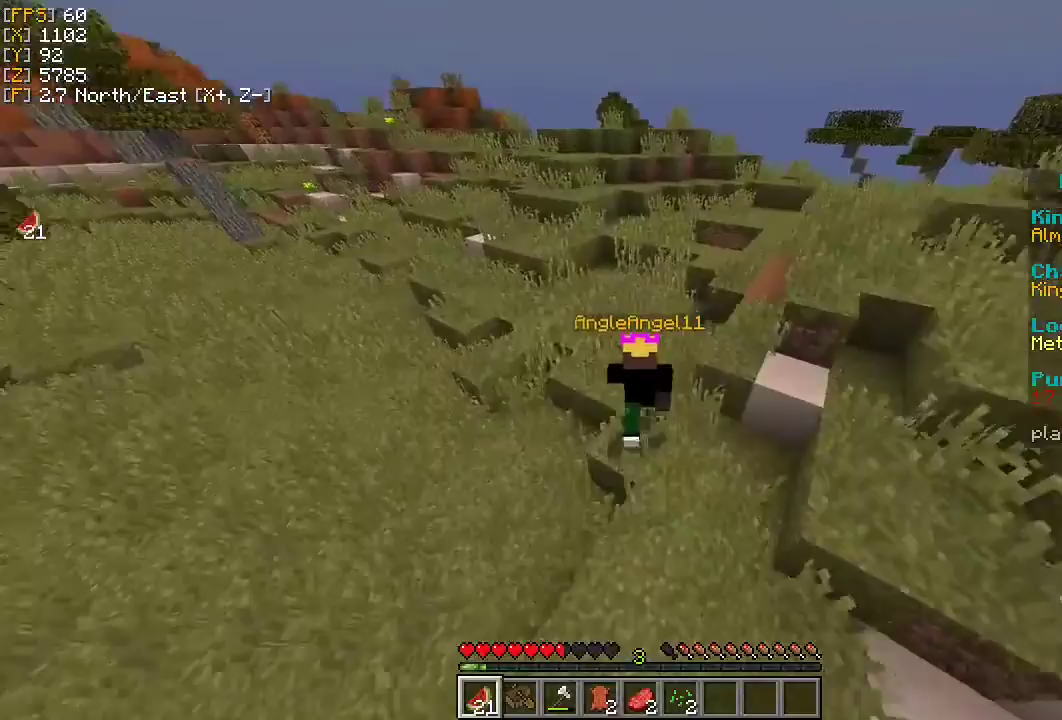
{"keys": ["w"], "mouse": [], "events": [[67, "a", "down"], [133, "a", "up"]]}
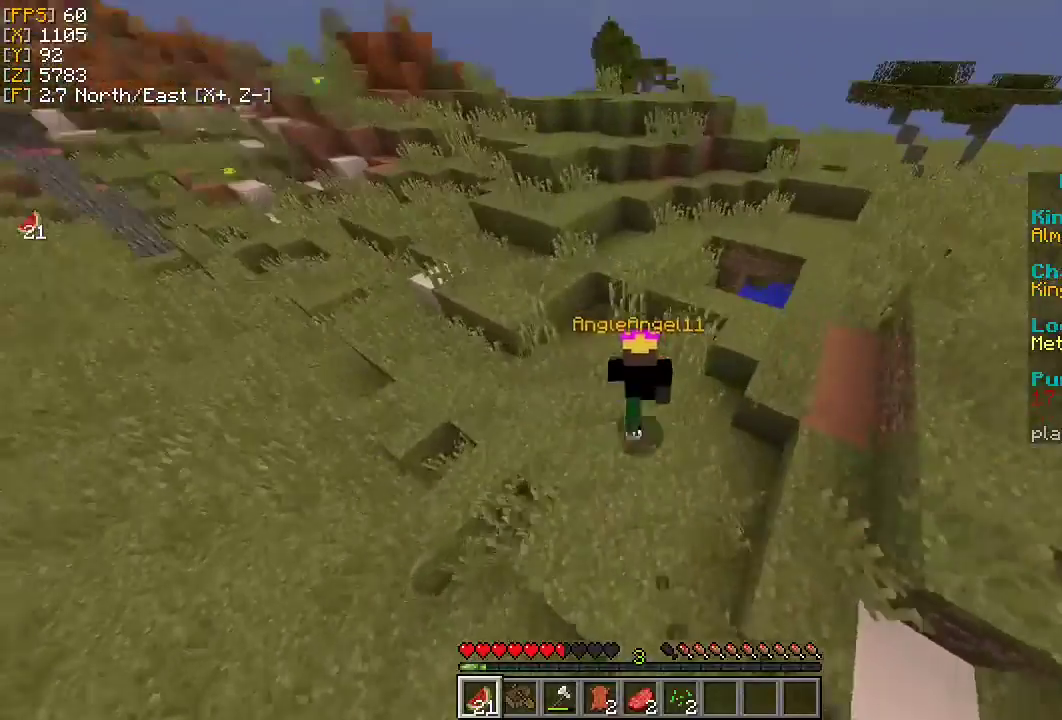
{"keys": ["w"], "mouse": [], "events": []}
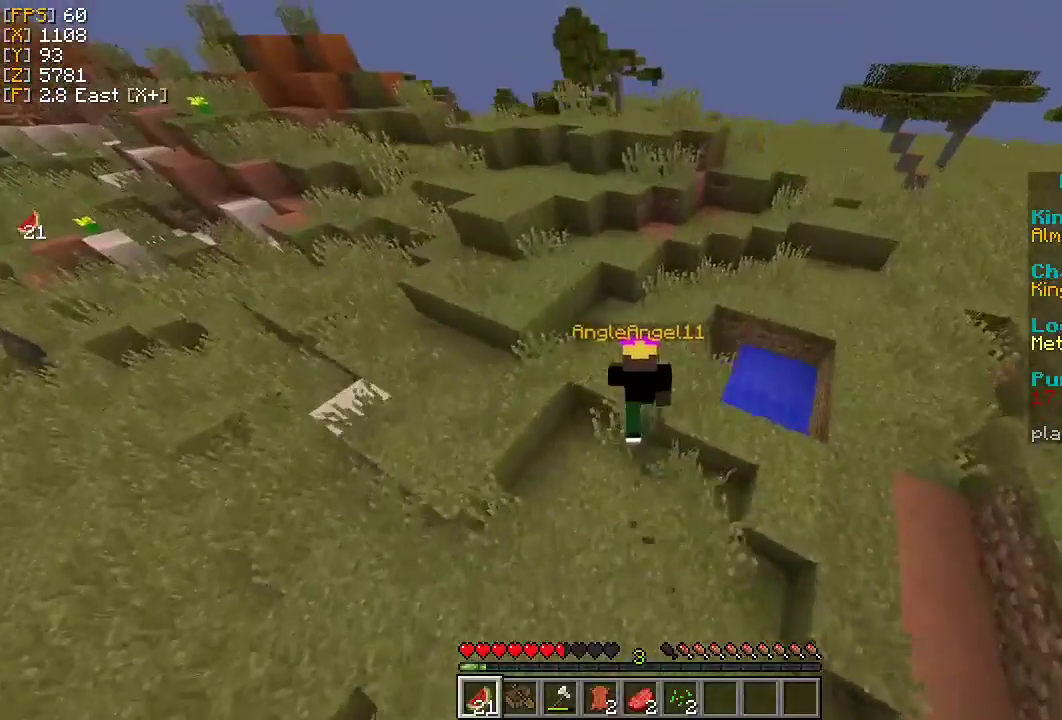
{"keys": ["a", "w"], "mouse": [], "events": [[467, "a", "down"]]}
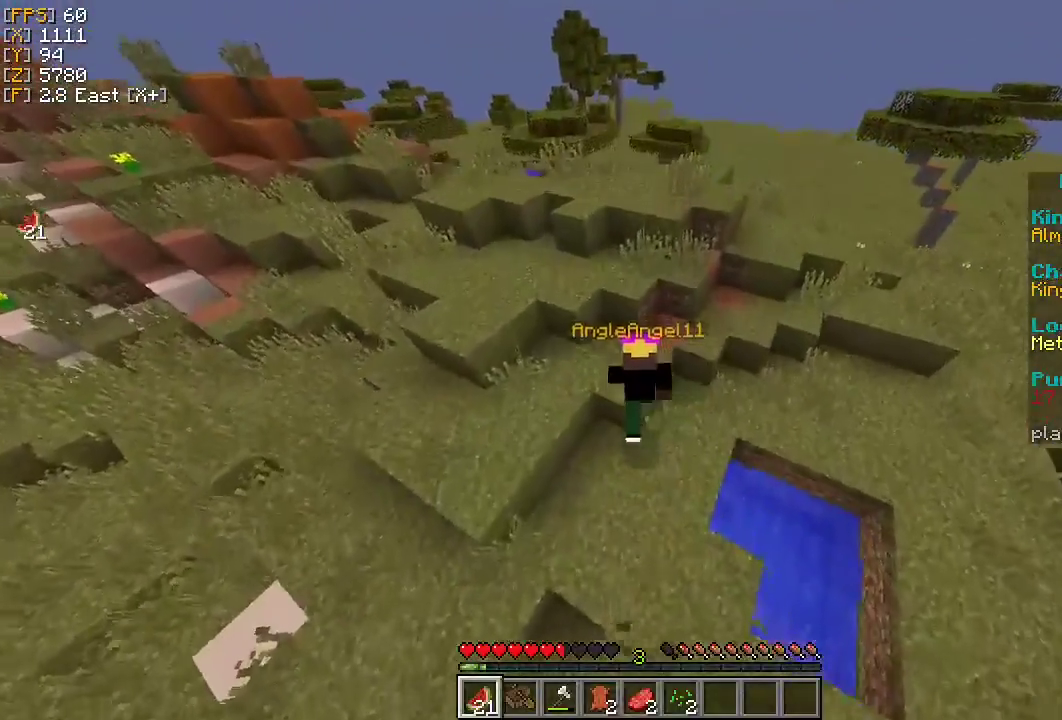
{"keys": ["w"], "mouse": [], "events": [[100, "a", "up"], [300, "a", "down"], [400, "a", "up"]]}
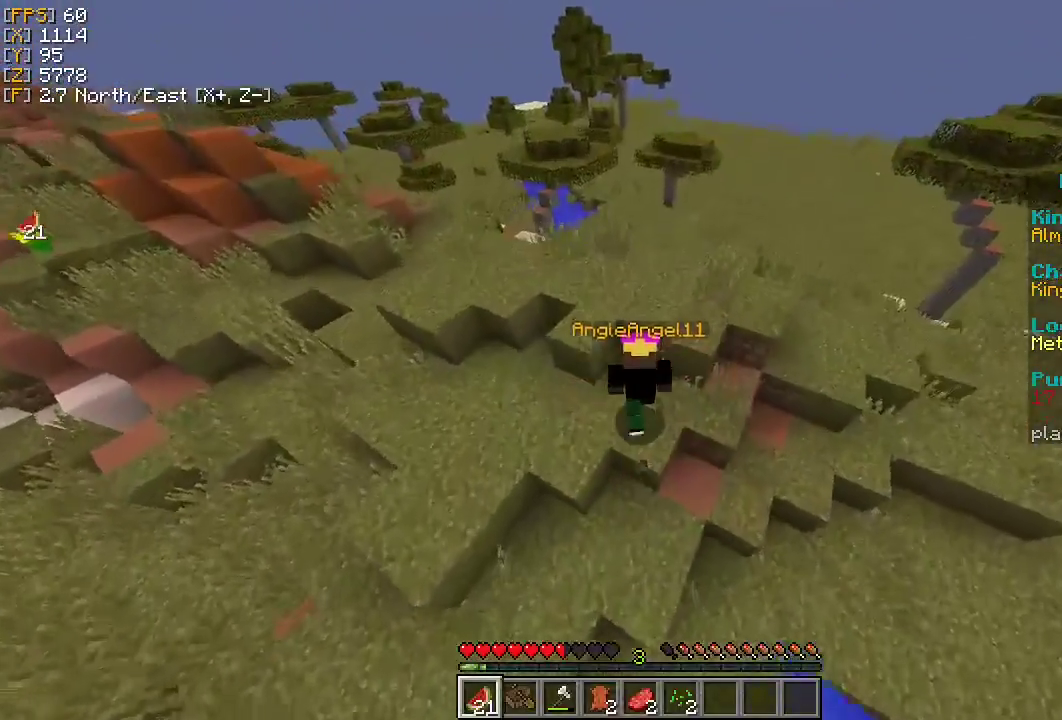
{"keys": ["w"], "mouse": [], "events": [[267, "a", "down"], [433, "a", "up"]]}
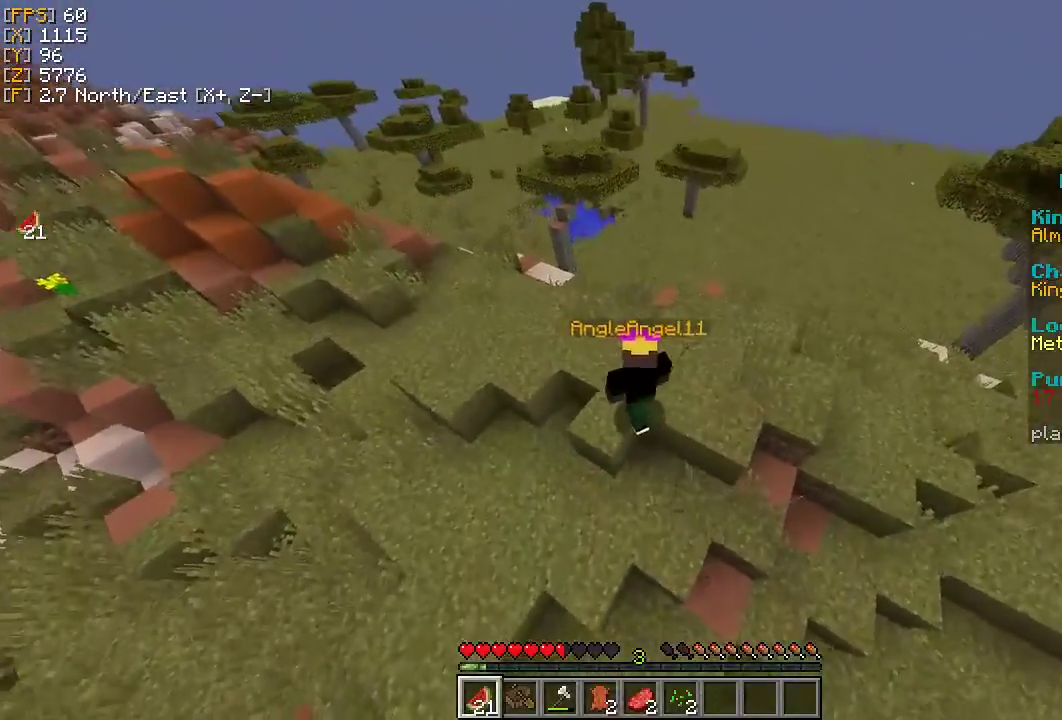
{"keys": ["d", "w"], "mouse": [], "events": [[367, "d", "down"]]}